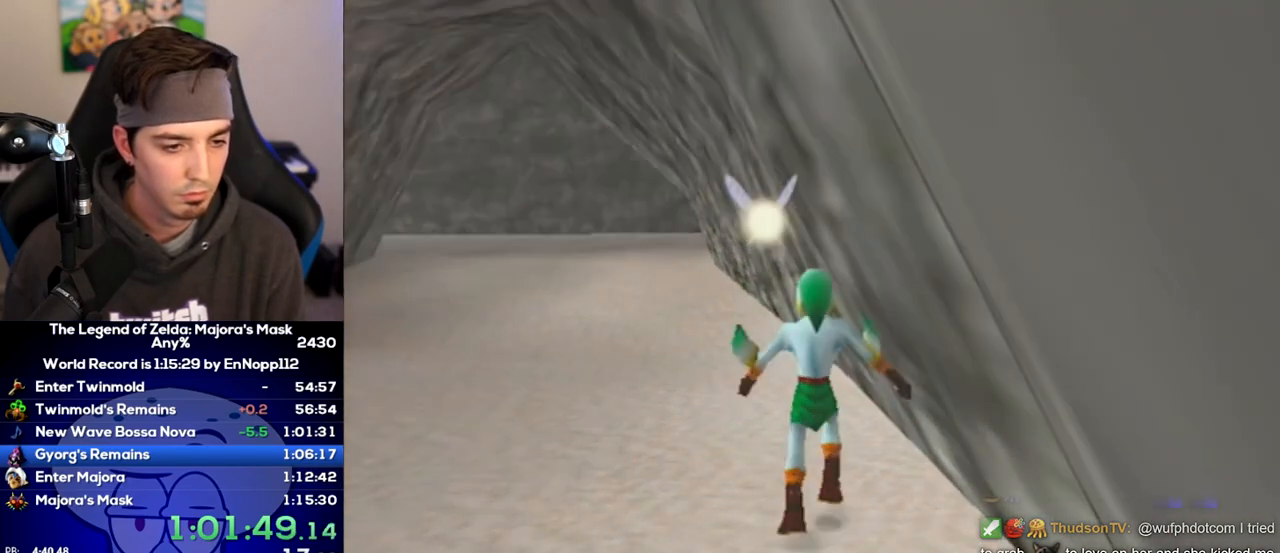
Gameplay with a controller (Nintendo layout); each line is a JSON object with the inputs held at the frame after it. "events" lists button and stick changes between this image and that frame as [ms after this image, input, new state], when the widget could be followed in between. Not read: L3 R3.
{"buttons": [], "left_stick": "center", "right_stick": "center", "events": []}
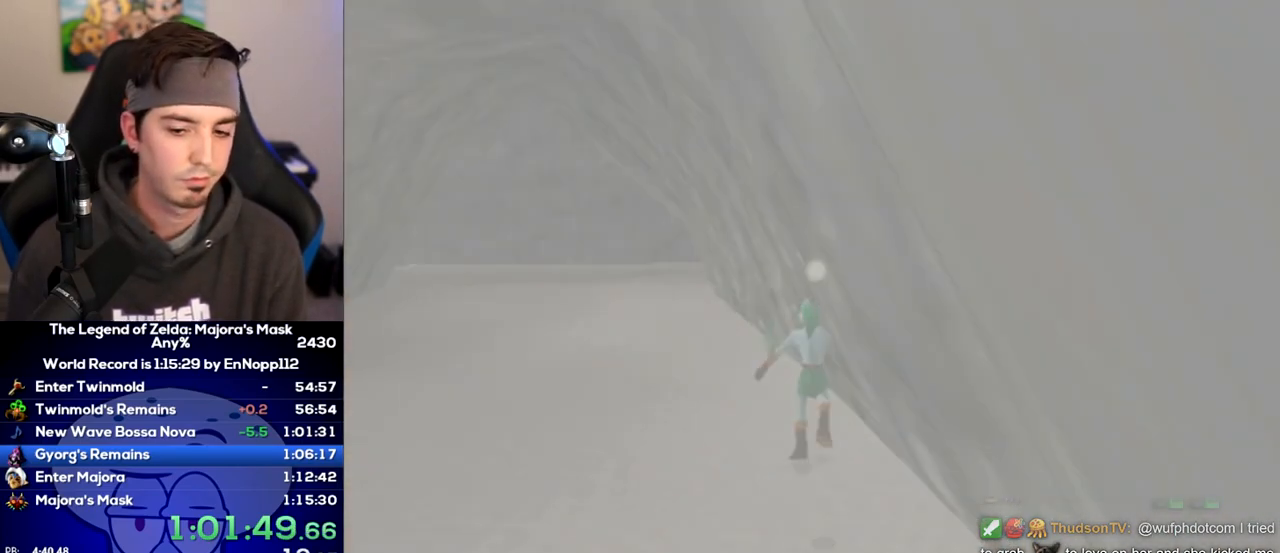
{"buttons": [], "left_stick": "center", "right_stick": "center", "events": []}
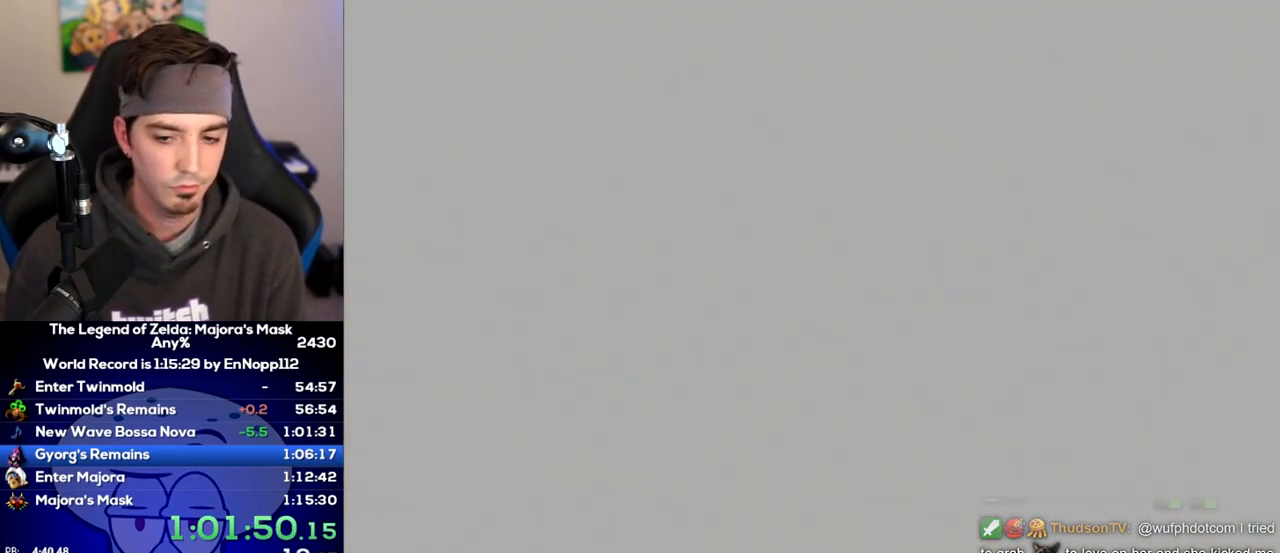
{"buttons": [], "left_stick": "center", "right_stick": "center", "events": []}
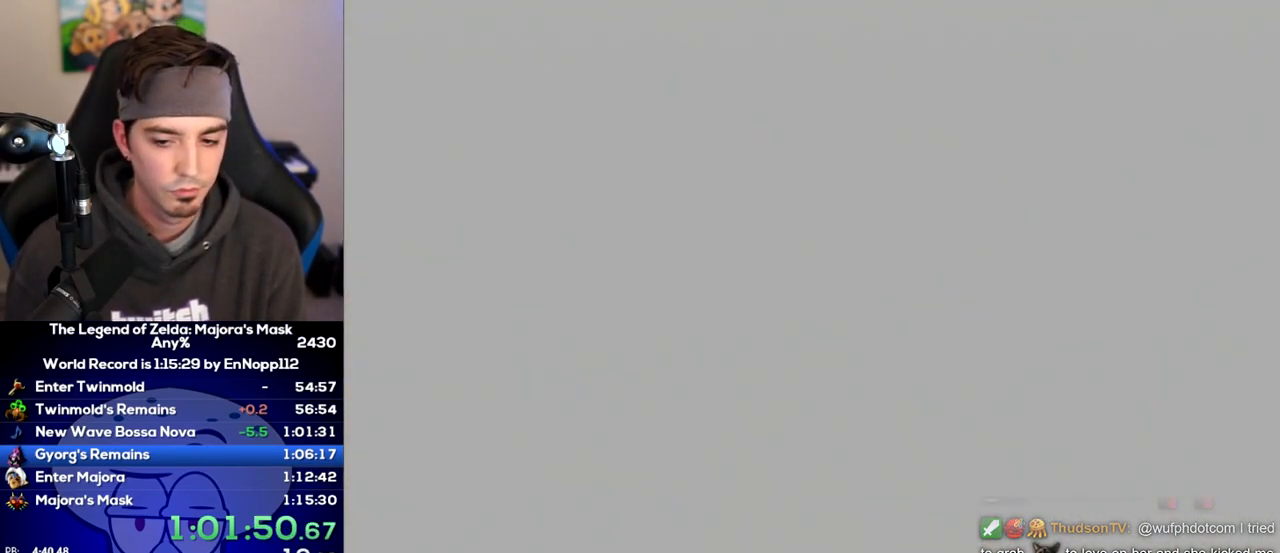
{"buttons": [], "left_stick": "center", "right_stick": "center", "events": []}
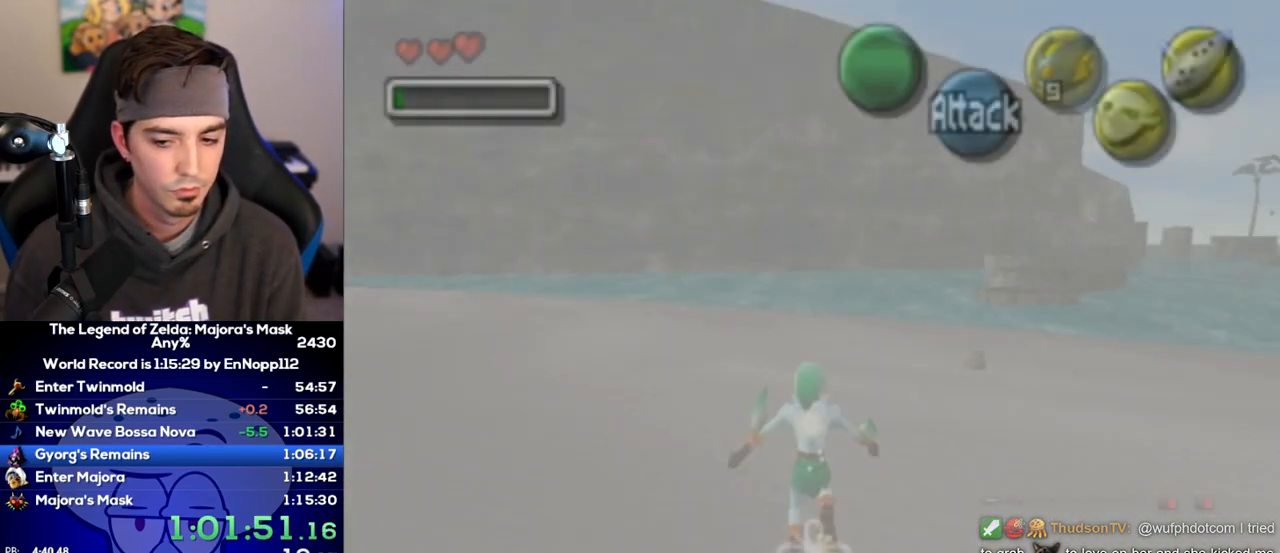
{"buttons": [], "left_stick": "up-right", "right_stick": "center", "events": [[350, "left_stick", "up-right"]]}
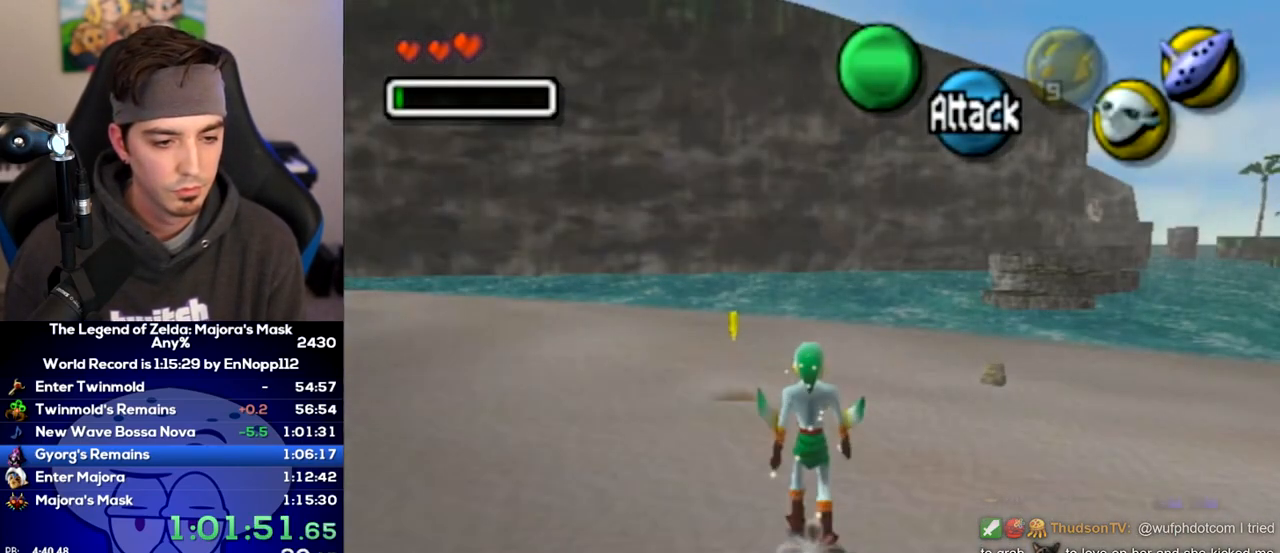
{"buttons": [], "left_stick": "up-right", "right_stick": "center", "events": [[450, "A", "down"], [500, "A", "up"]]}
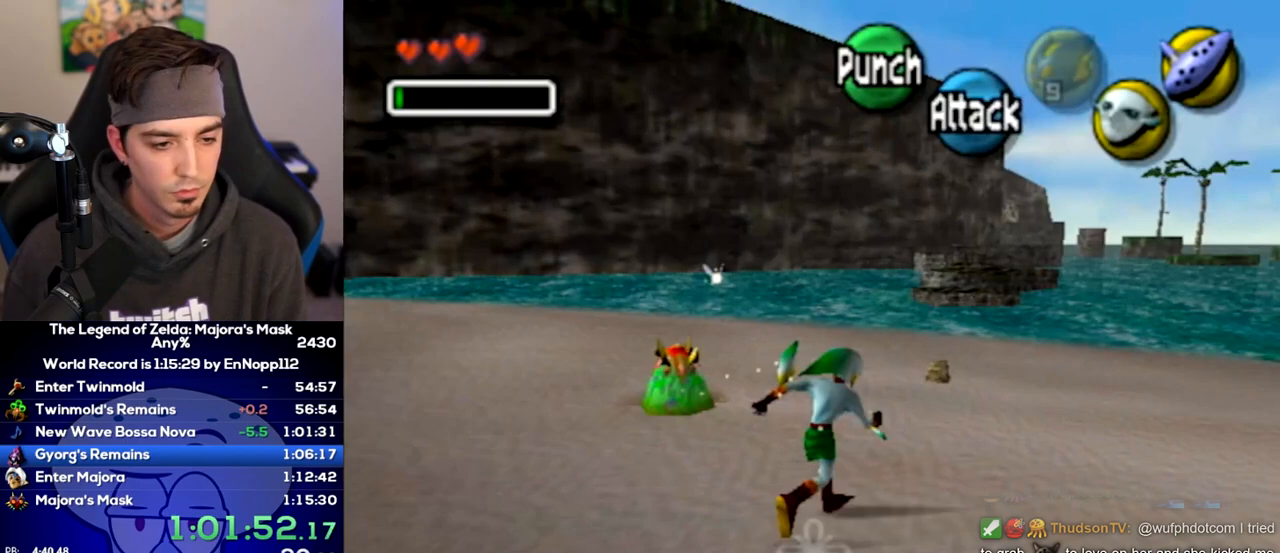
{"buttons": [], "left_stick": "up-right", "right_stick": "center", "events": []}
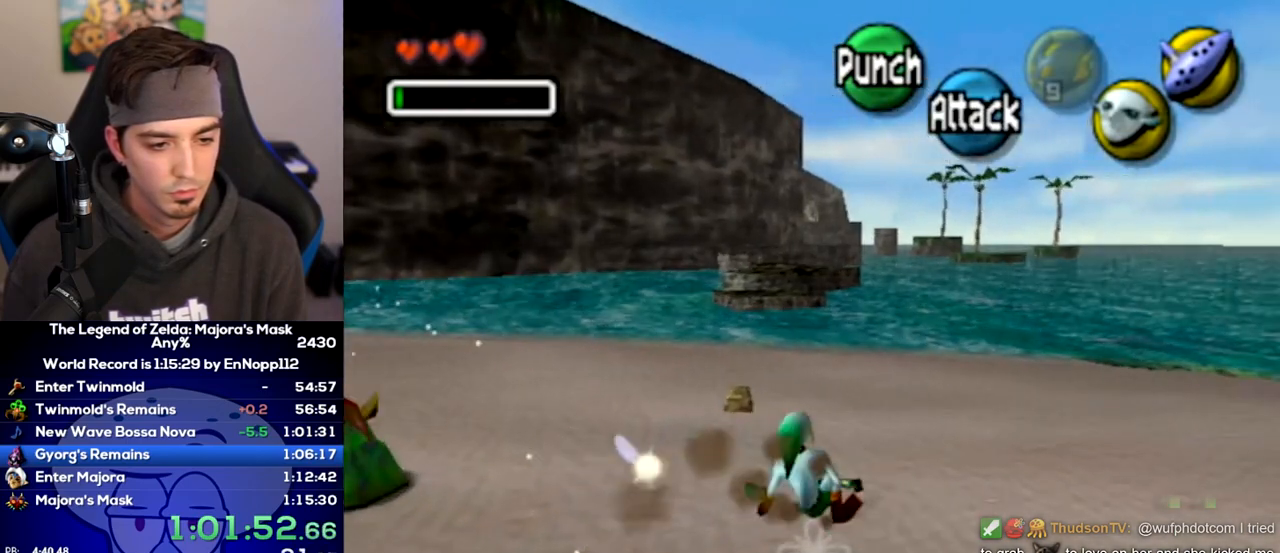
{"buttons": [], "left_stick": "up-right", "right_stick": "center", "events": [[200, "A", "down"], [217, "A", "up"]]}
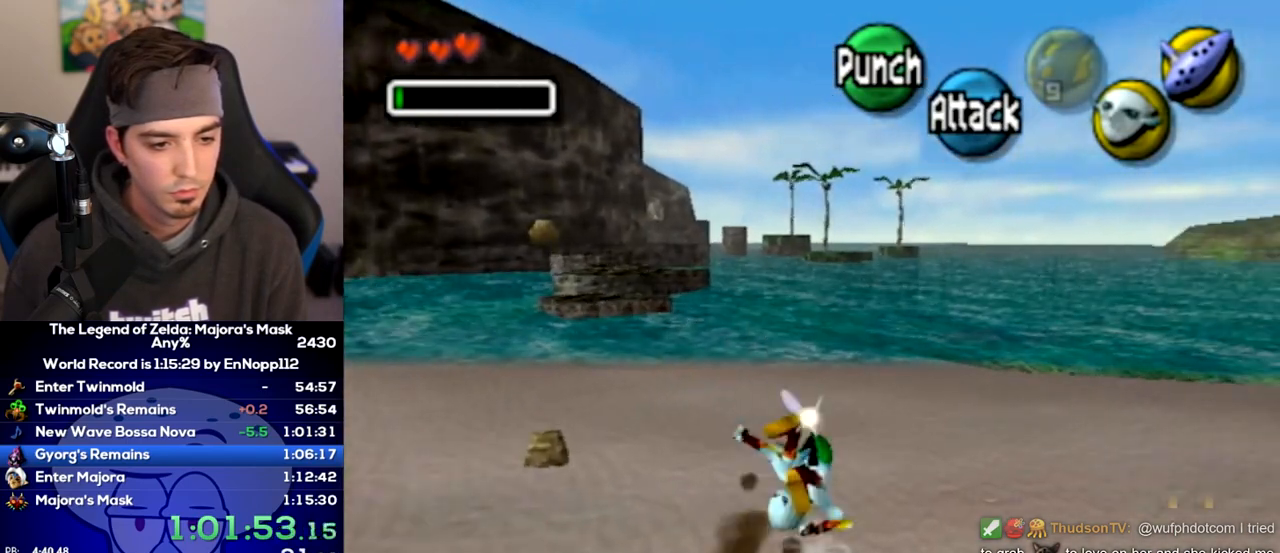
{"buttons": ["A"], "left_stick": "up-right", "right_stick": "center", "events": [[433, "A", "down"]]}
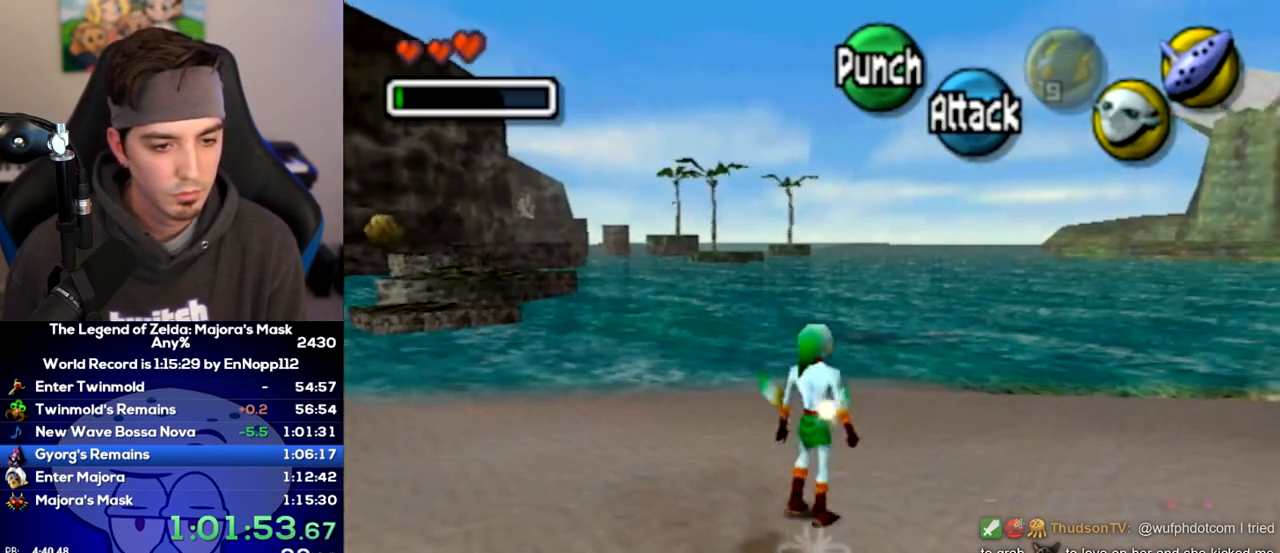
{"buttons": [], "left_stick": "up", "right_stick": "center", "events": [[33, "A", "up"], [317, "left_stick", "up"]]}
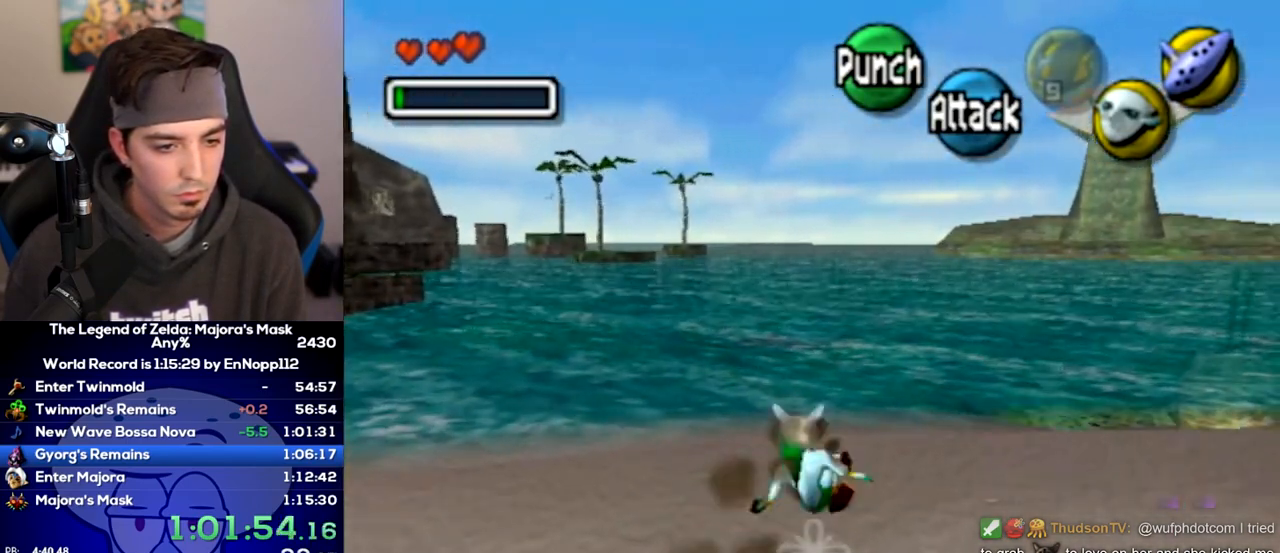
{"buttons": [], "left_stick": "up", "right_stick": "center", "events": [[250, "A", "down"], [317, "A", "up"]]}
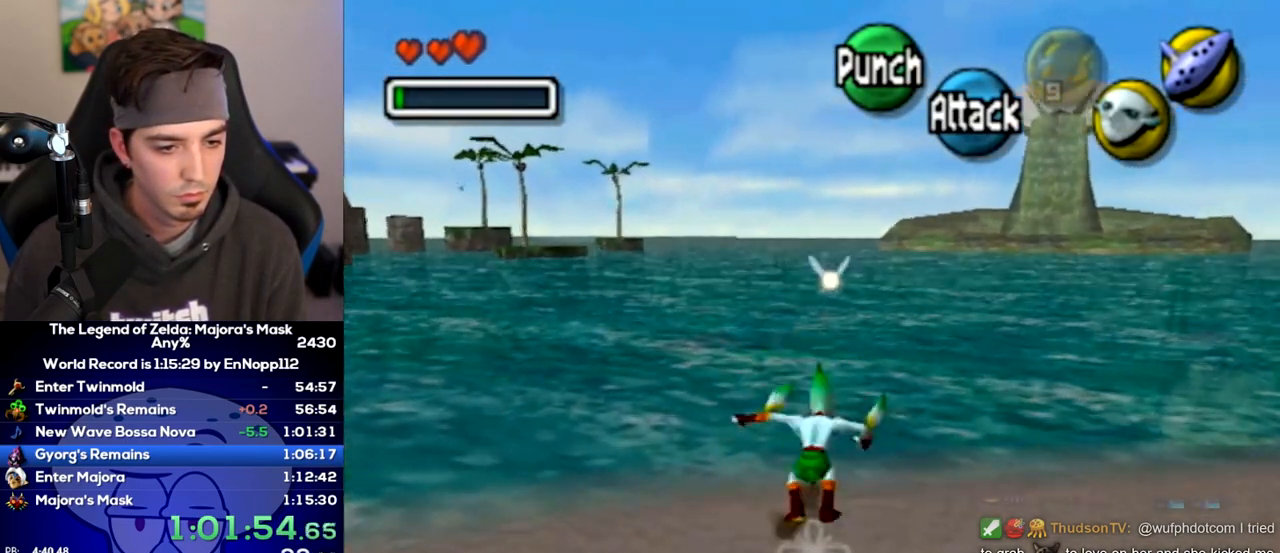
{"buttons": [], "left_stick": "up", "right_stick": "center", "events": []}
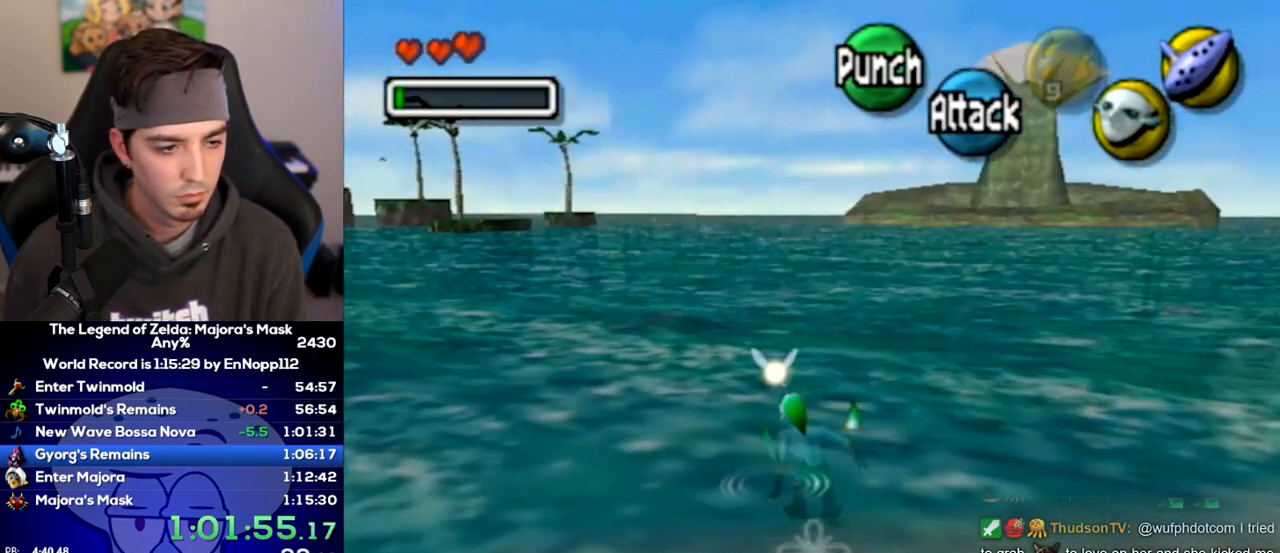
{"buttons": ["A"], "left_stick": "up", "right_stick": "center", "events": [[167, "A", "down"]]}
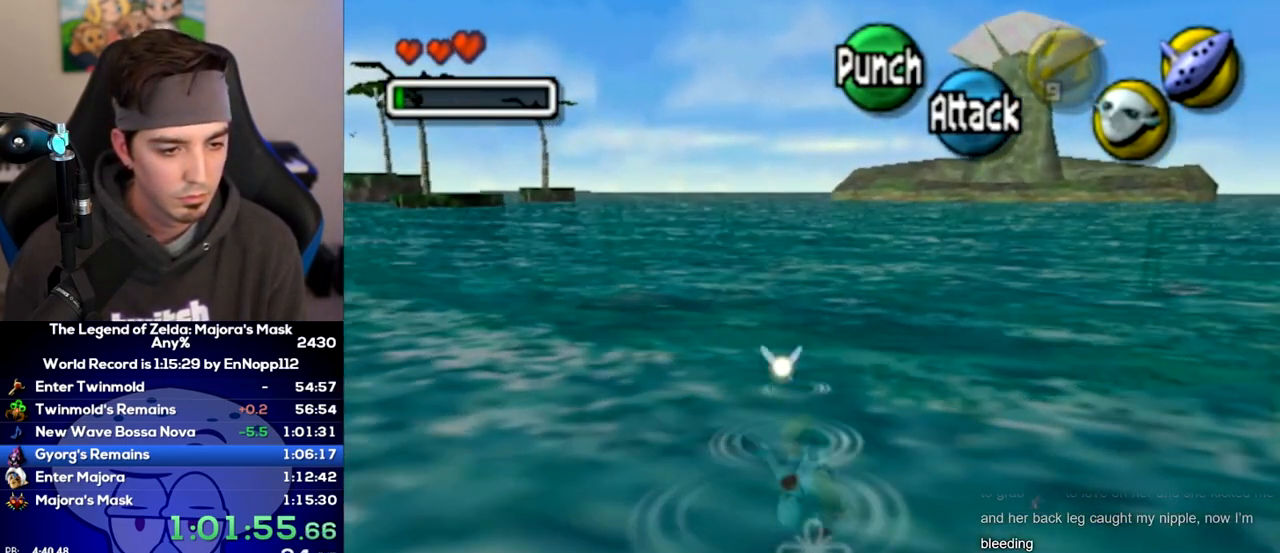
{"buttons": ["A"], "left_stick": "center", "right_stick": "center", "events": [[250, "left_stick", "center"]]}
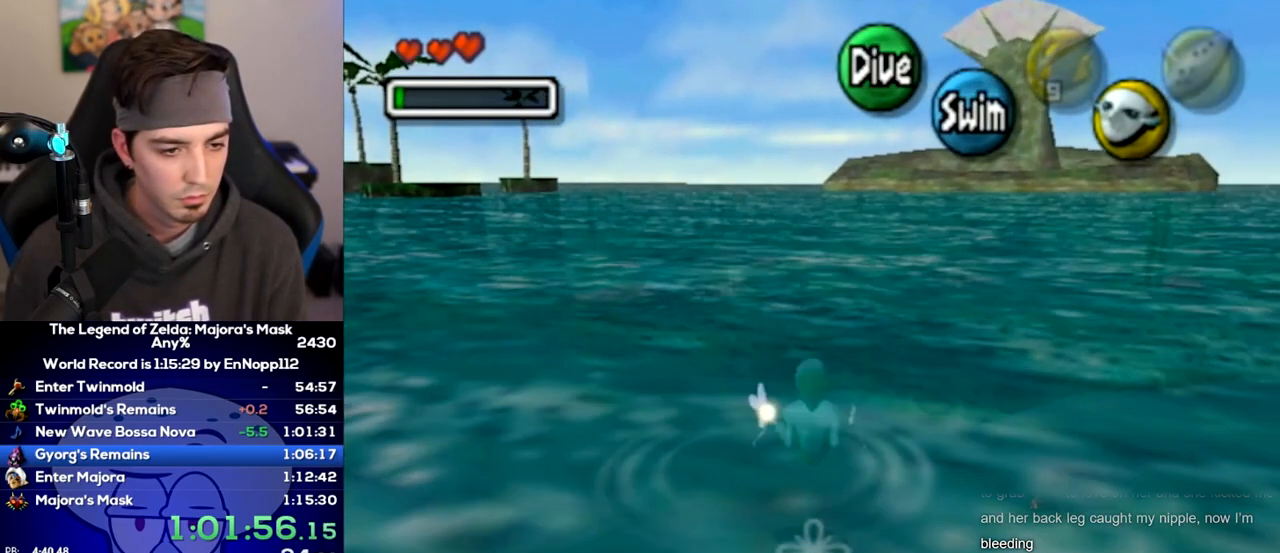
{"buttons": ["A"], "left_stick": "center", "right_stick": "center", "events": [[250, "left_stick", "up-right"], [417, "left_stick", "center"]]}
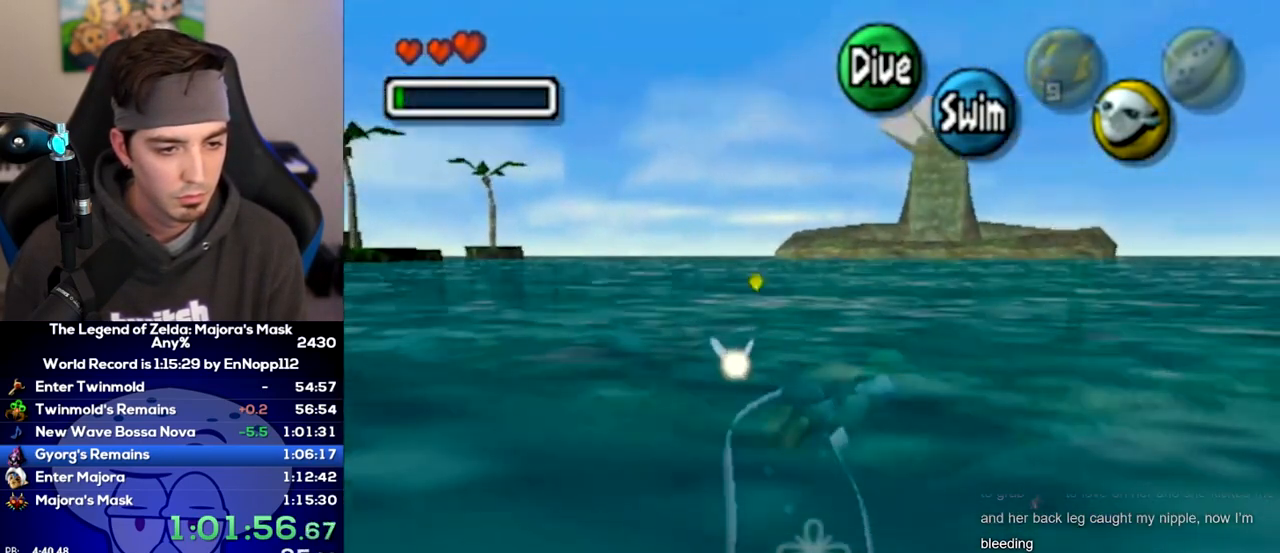
{"buttons": ["A"], "left_stick": "left", "right_stick": "center", "events": [[200, "left_stick", "up-left"], [283, "left_stick", "left"]]}
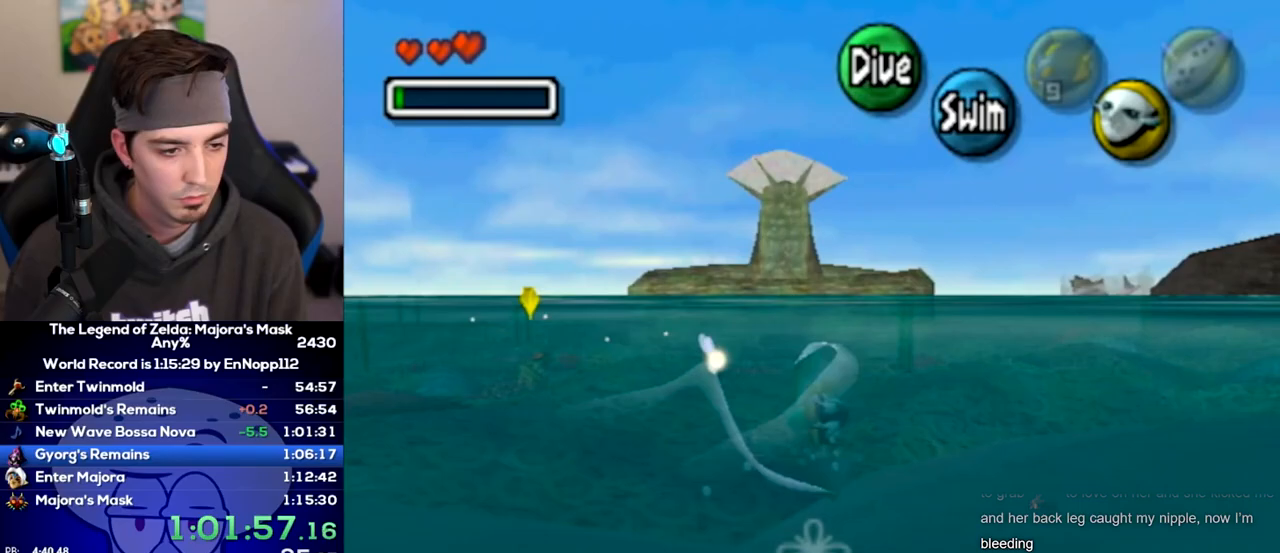
{"buttons": ["A"], "left_stick": "down", "right_stick": "center", "events": [[167, "left_stick", "down-left"], [283, "left_stick", "down"]]}
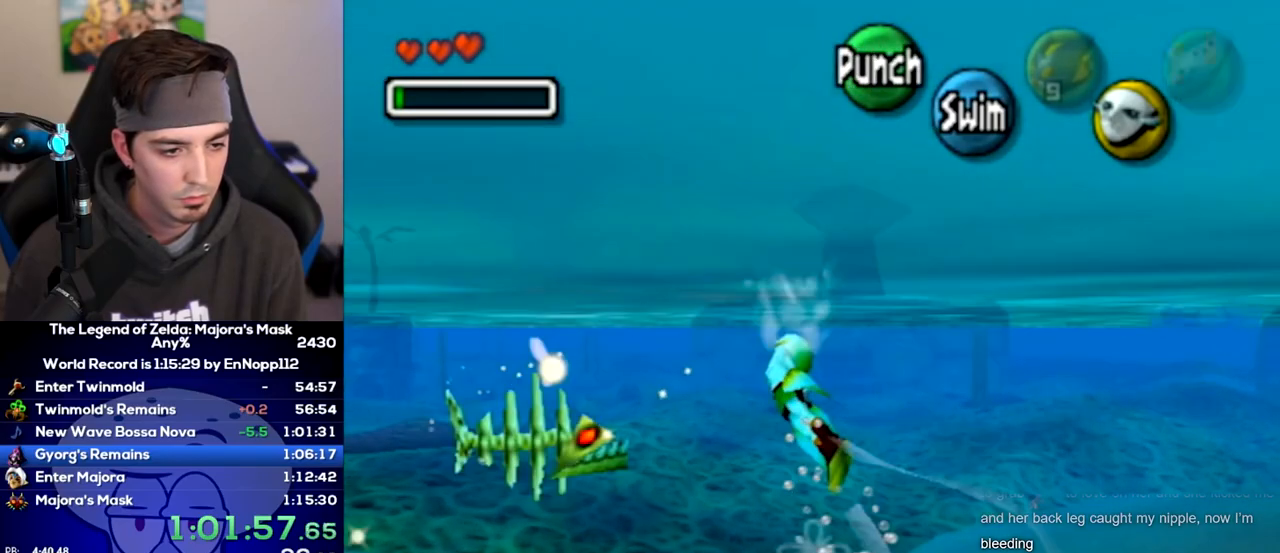
{"buttons": ["A"], "left_stick": "center", "right_stick": "center", "events": [[100, "left_stick", "center"]]}
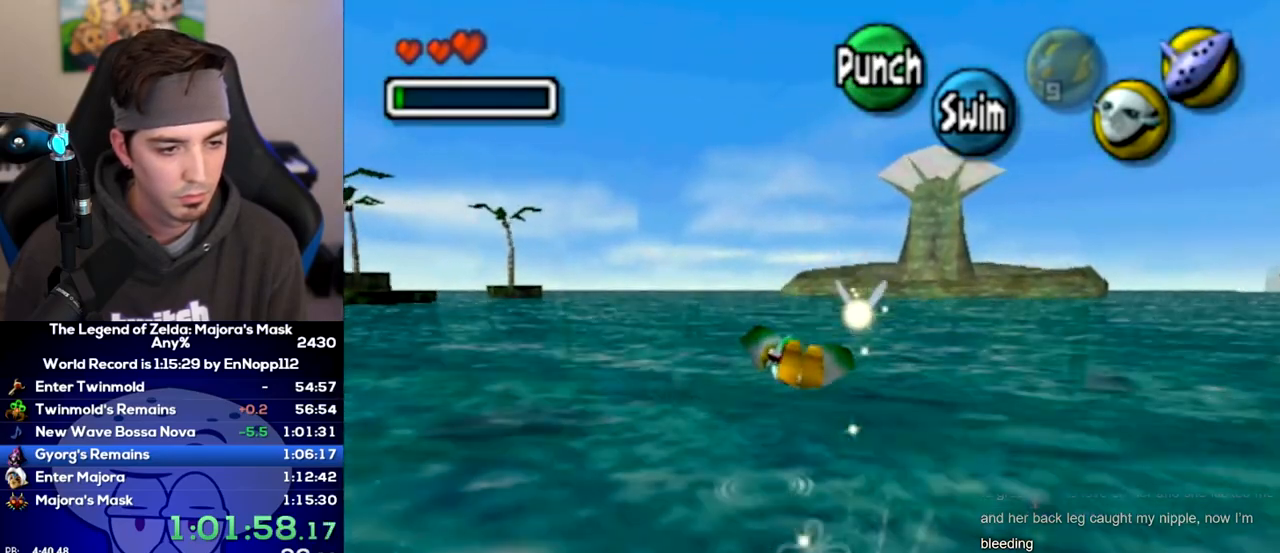
{"buttons": ["A"], "left_stick": "down", "right_stick": "center", "events": [[350, "left_stick", "down"]]}
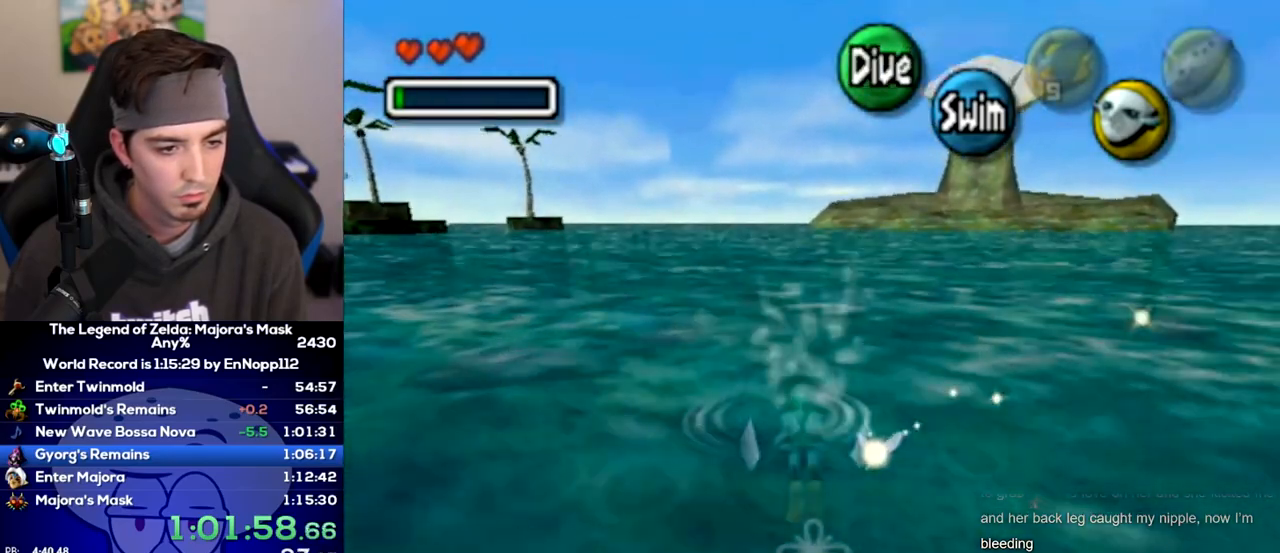
{"buttons": ["A"], "left_stick": "center", "right_stick": "center", "events": [[167, "left_stick", "center"]]}
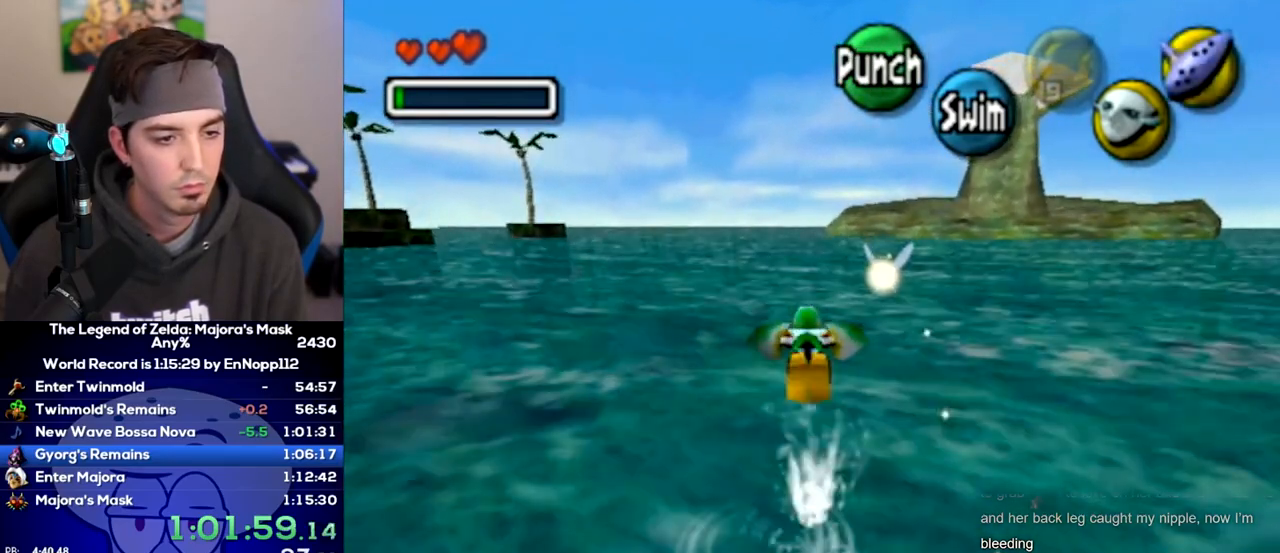
{"buttons": ["A"], "left_stick": "down", "right_stick": "center", "events": [[383, "left_stick", "down"]]}
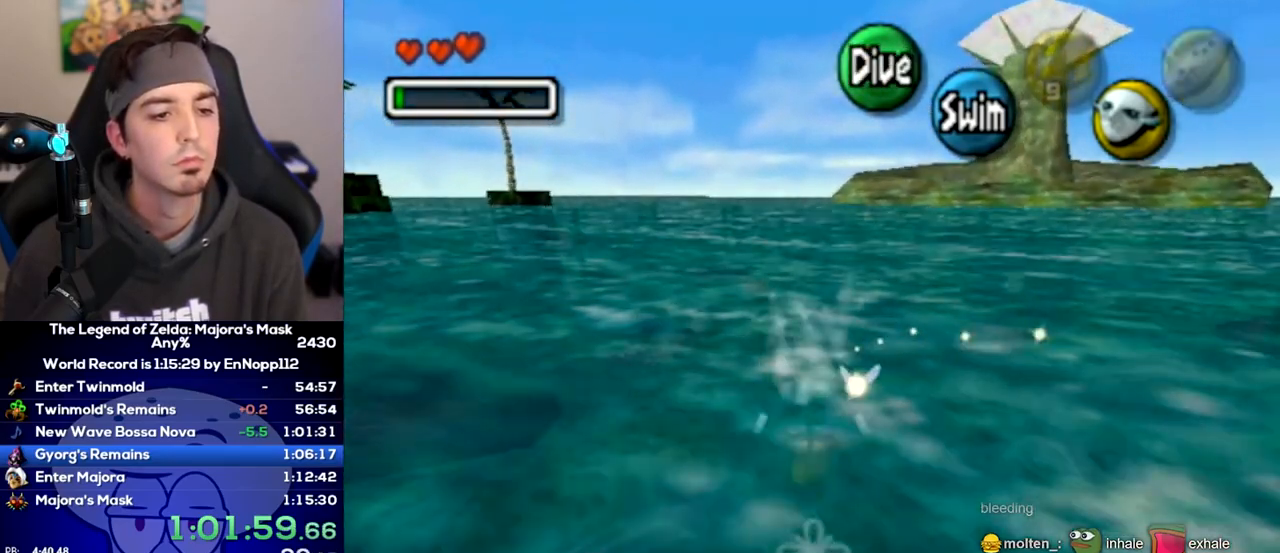
{"buttons": ["A"], "left_stick": "center", "right_stick": "center", "events": [[167, "left_stick", "center"]]}
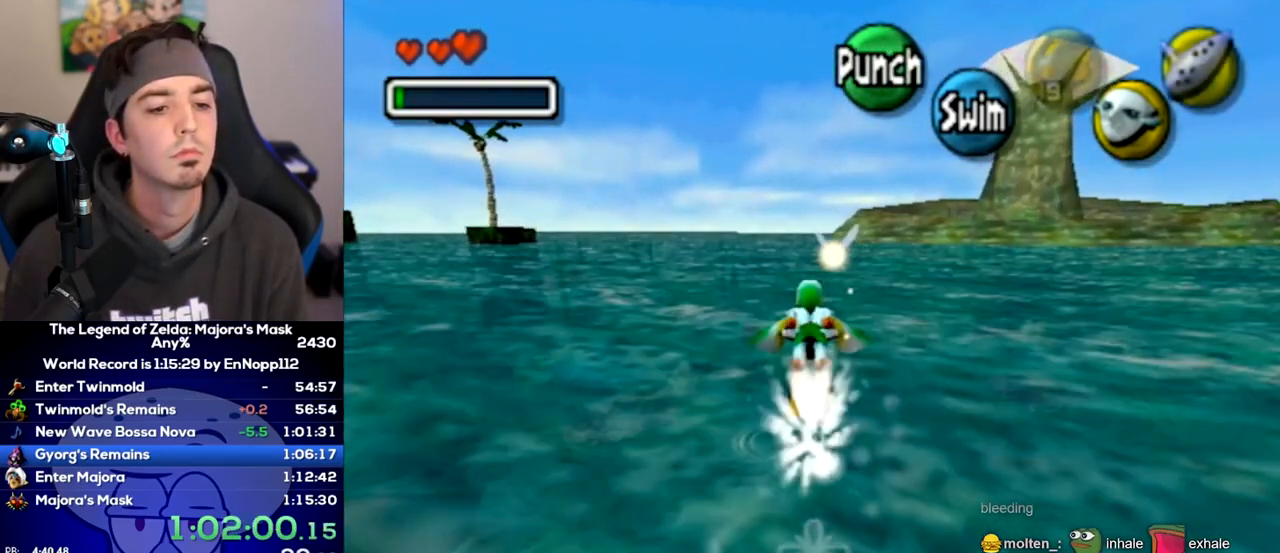
{"buttons": ["A"], "left_stick": "center", "right_stick": "center", "events": []}
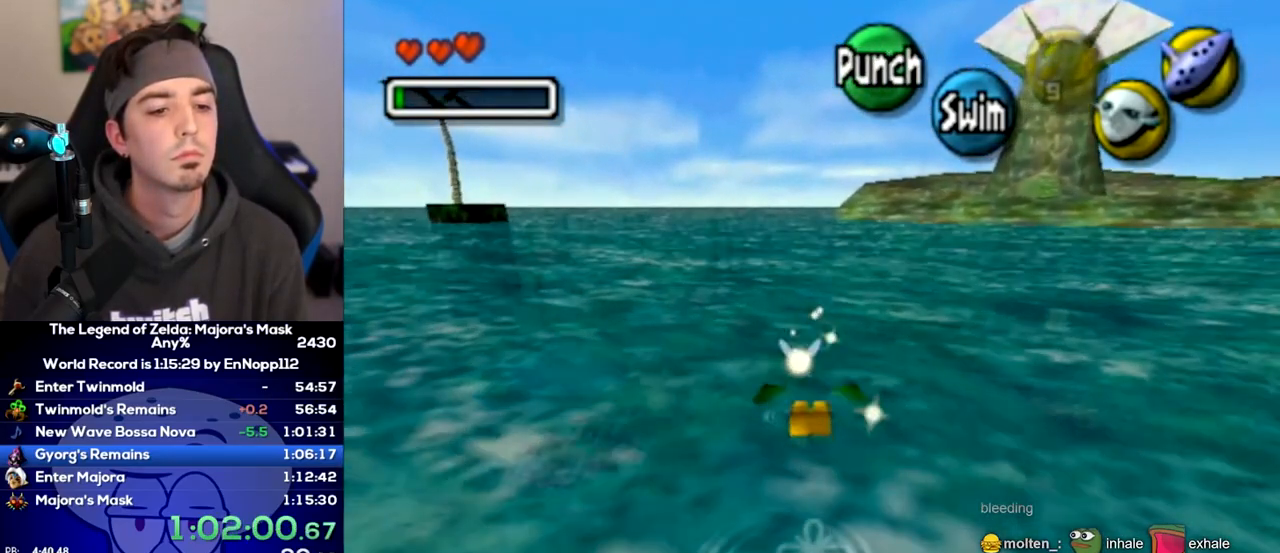
{"buttons": ["A"], "left_stick": "center", "right_stick": "center", "events": [[33, "left_stick", "down"], [317, "left_stick", "center"]]}
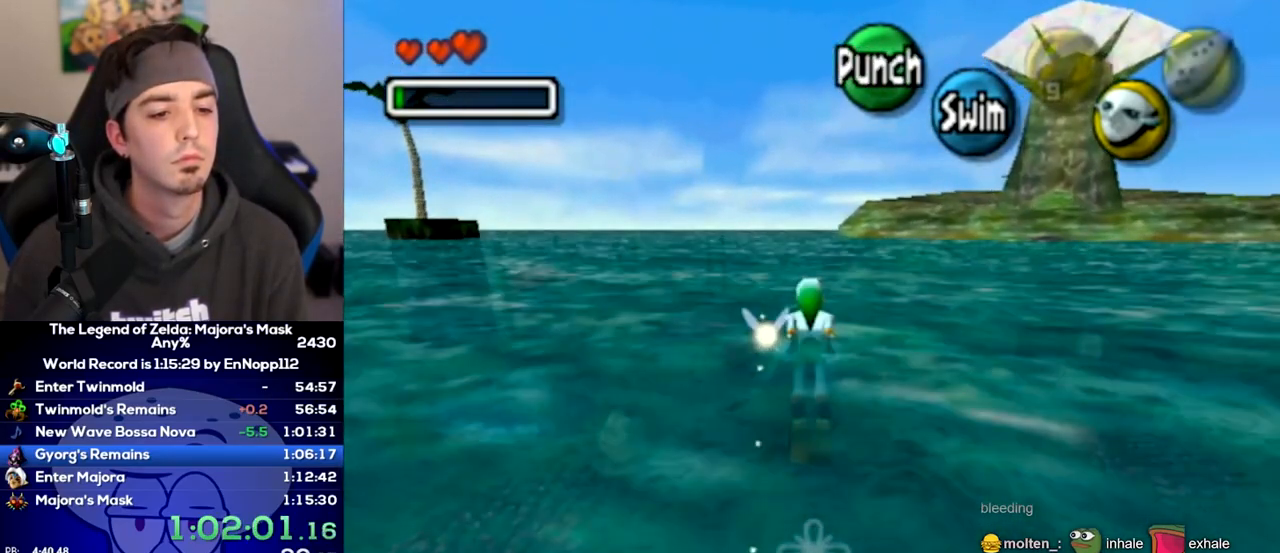
{"buttons": ["A"], "left_stick": "center", "right_stick": "center", "events": []}
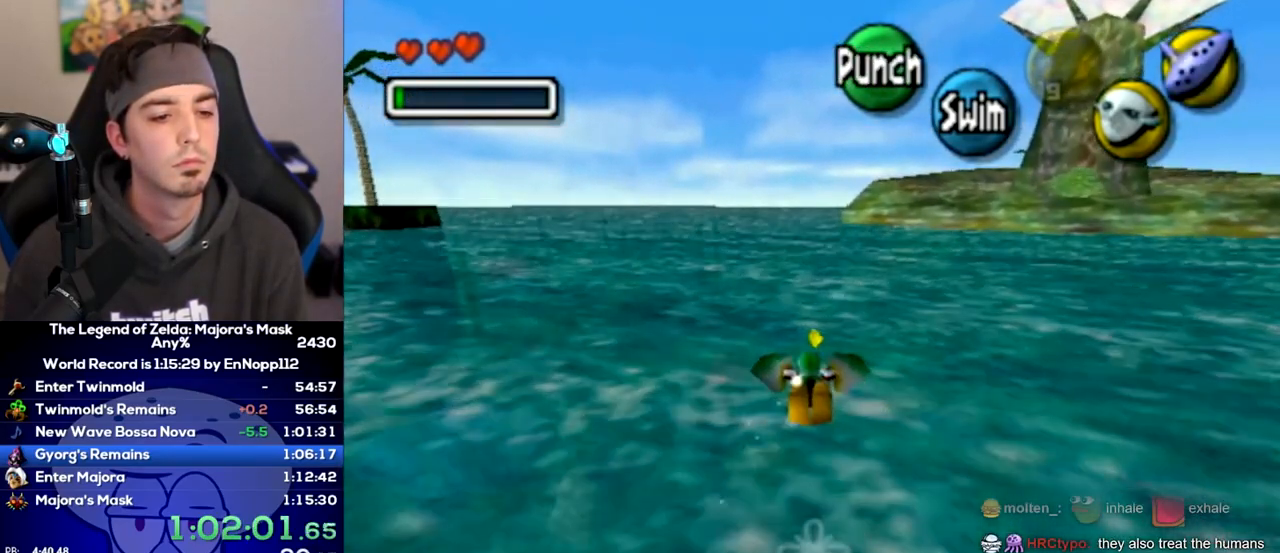
{"buttons": ["A"], "left_stick": "down", "right_stick": "center", "events": [[167, "left_stick", "down"], [317, "R1", "down"], [383, "R1", "up"]]}
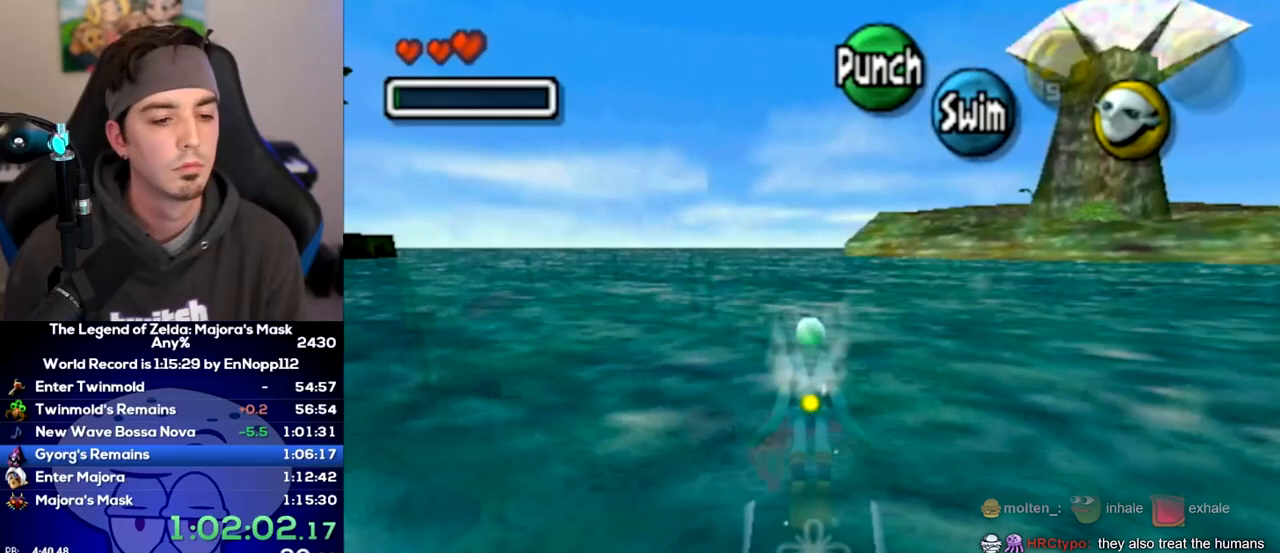
{"buttons": ["A"], "left_stick": "center", "right_stick": "center", "events": [[200, "left_stick", "center"]]}